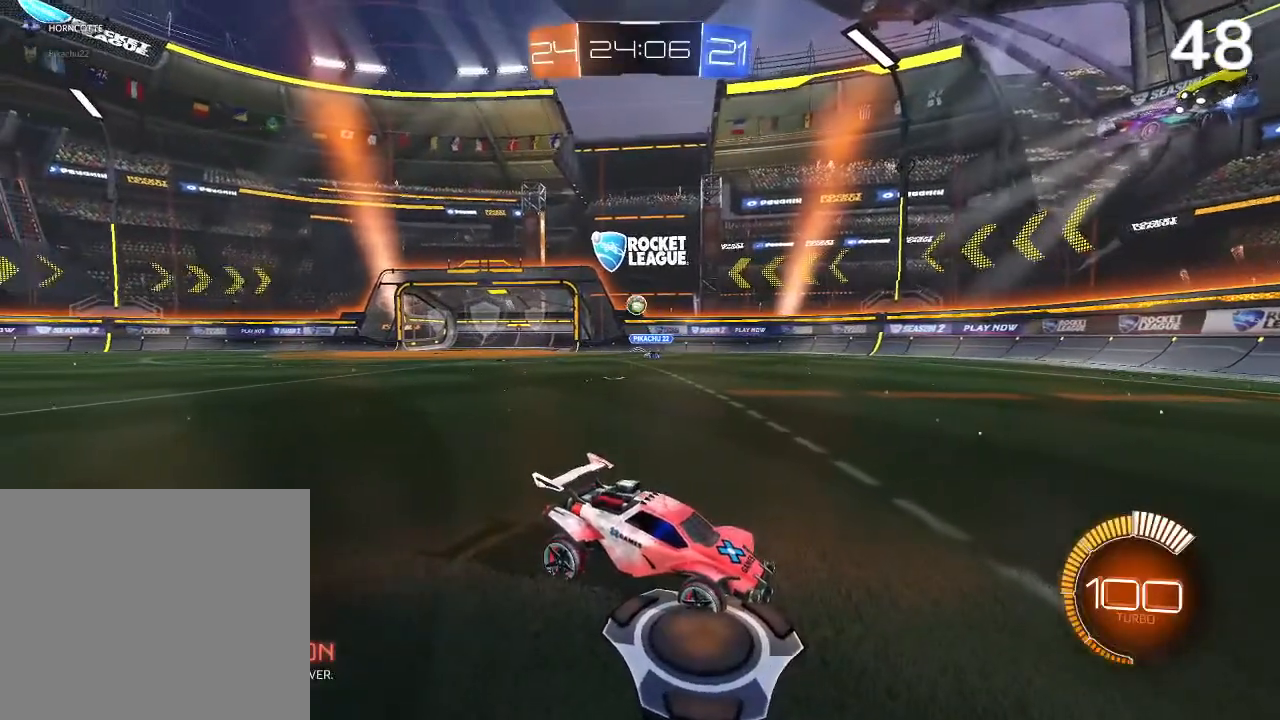
Gameplay with a controller (PlayStation layout); each line is a JSON object with the inputs held at the frame after it. "events" lists button and stick changes between this image and that frame as [ms after this image, input, new state], when the widget could be followed in between.
{"buttons": ["CIRCLE", "R2"], "left_stick": "left", "right_stick": "center", "events": [[367, "left_stick", "left"], [433, "R2", "down"], [500, "CIRCLE", "down"]]}
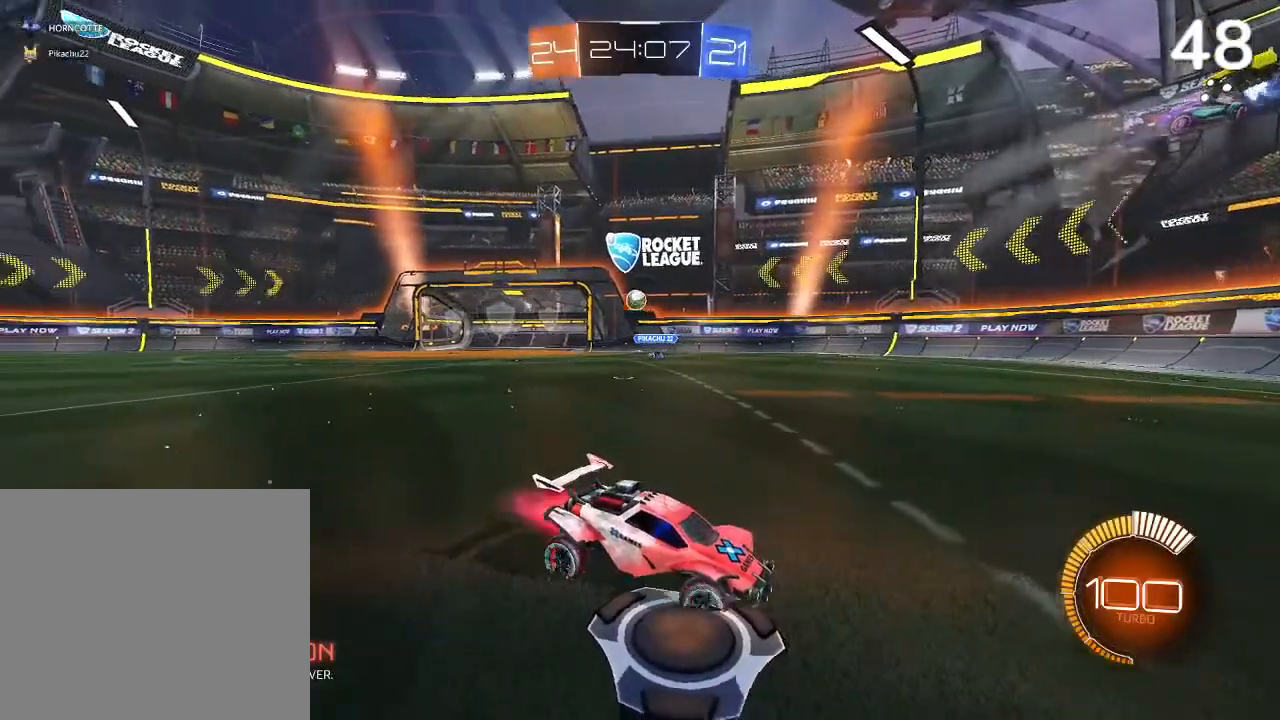
{"buttons": ["CIRCLE", "R2"], "left_stick": "left", "right_stick": "center", "events": []}
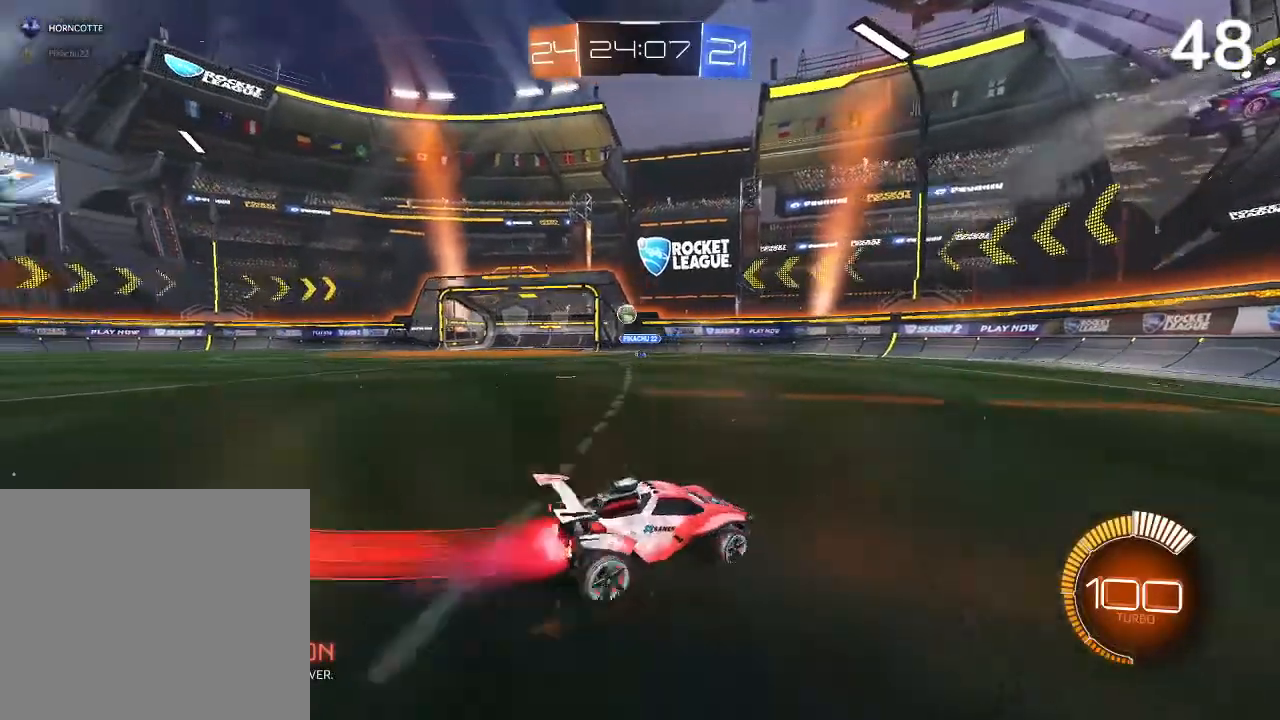
{"buttons": ["CIRCLE", "R2"], "left_stick": "left", "right_stick": "center", "events": []}
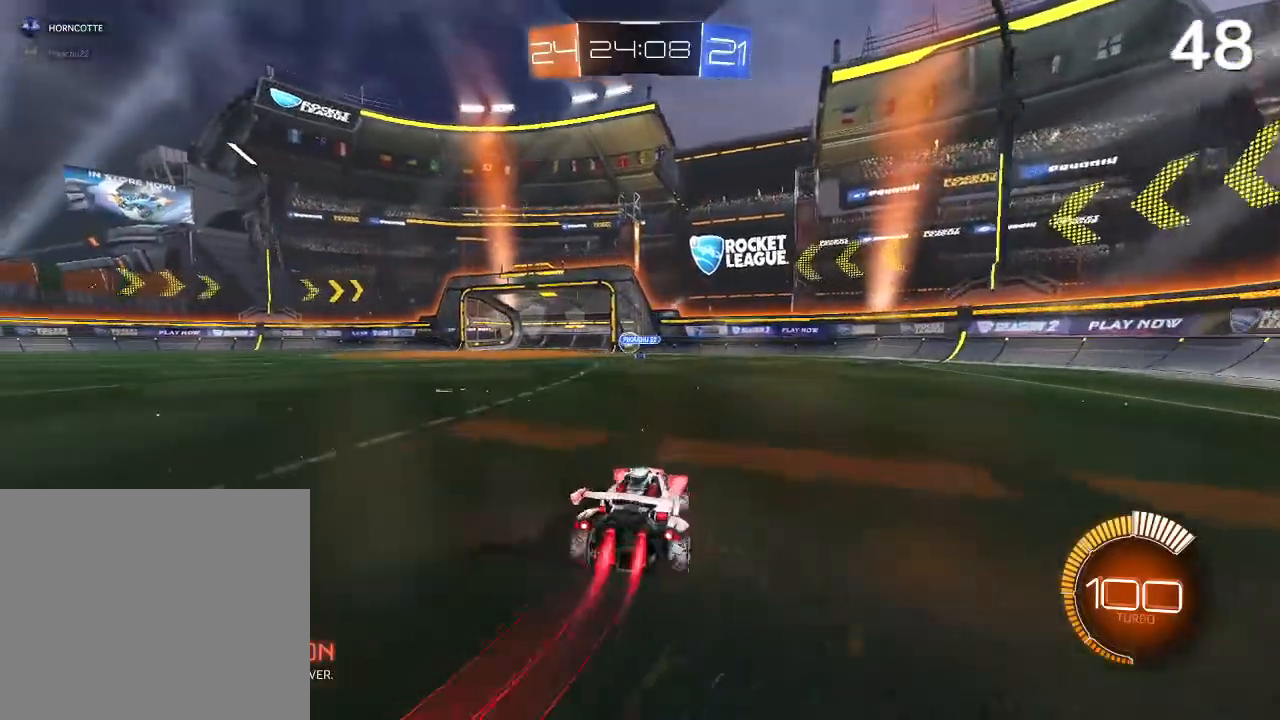
{"buttons": ["CIRCLE", "R2"], "left_stick": "center", "right_stick": "center", "events": [[233, "left_stick", "center"]]}
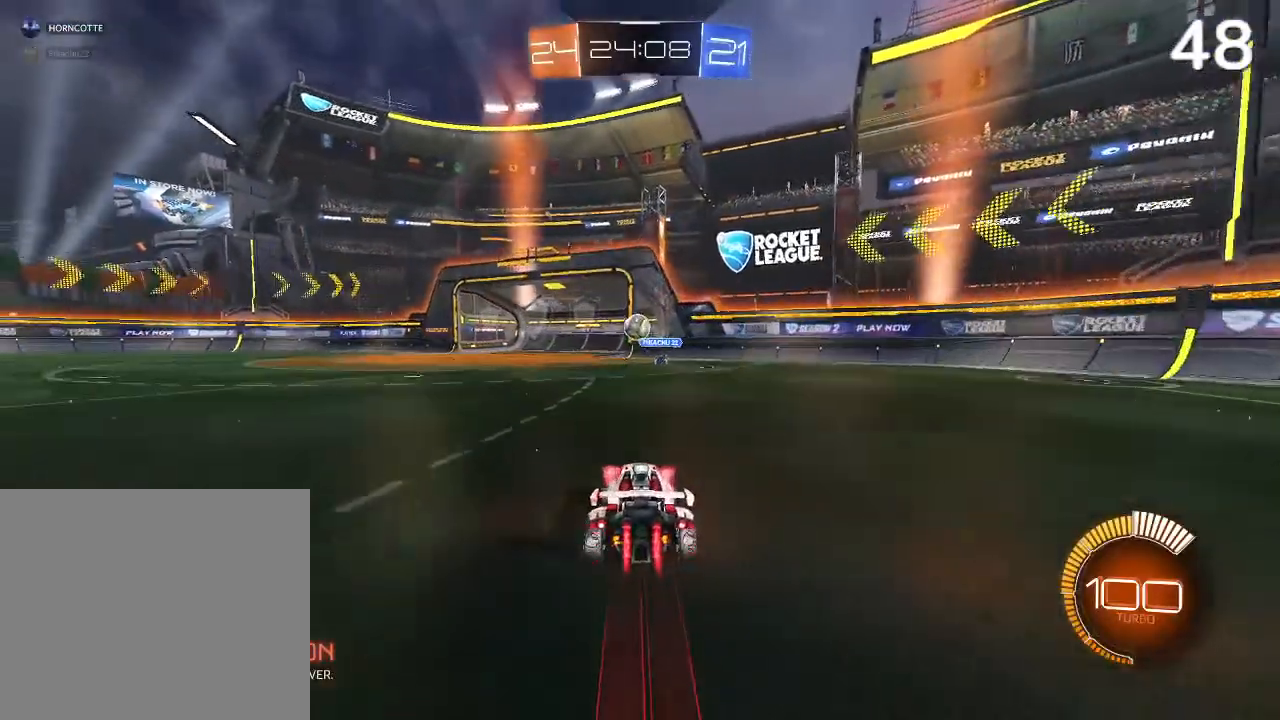
{"buttons": ["CIRCLE", "R2"], "left_stick": "right", "right_stick": "center", "events": [[433, "left_stick", "right"]]}
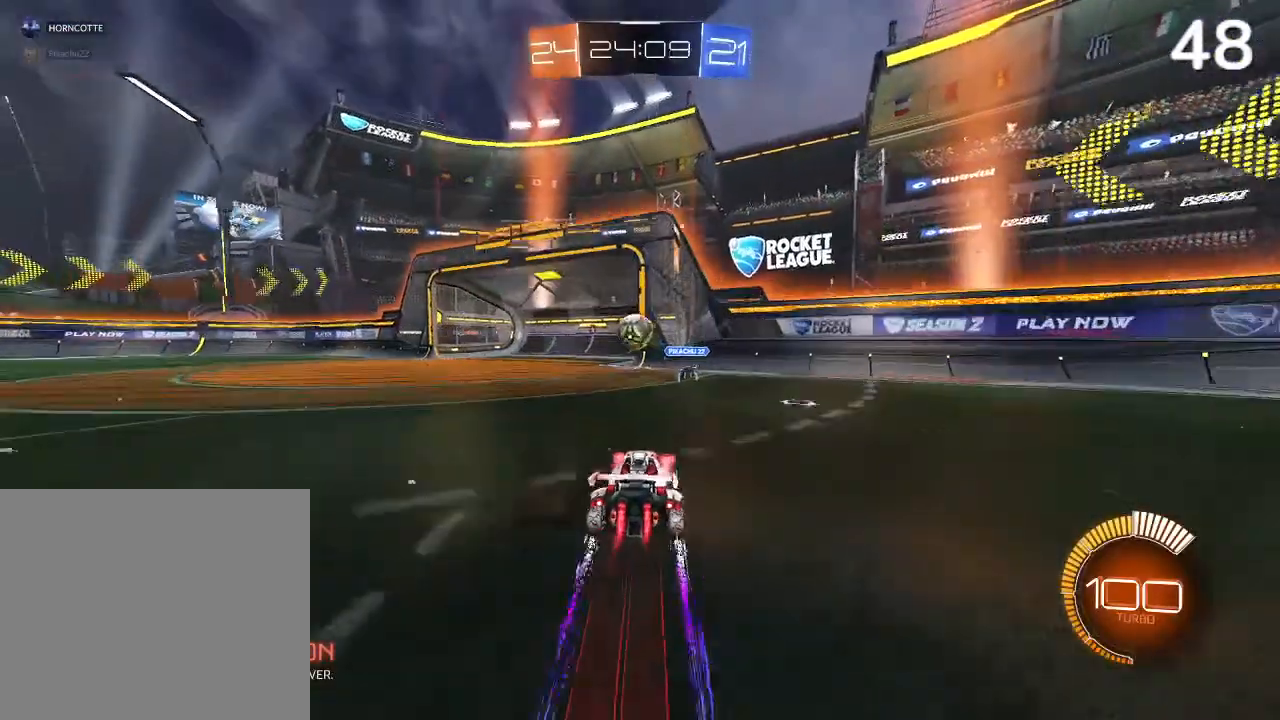
{"buttons": ["L2"], "left_stick": "left", "right_stick": "center", "events": [[100, "R2", "up"], [200, "left_stick", "center"], [233, "L2", "down"], [267, "left_stick", "left"], [467, "CIRCLE", "up"]]}
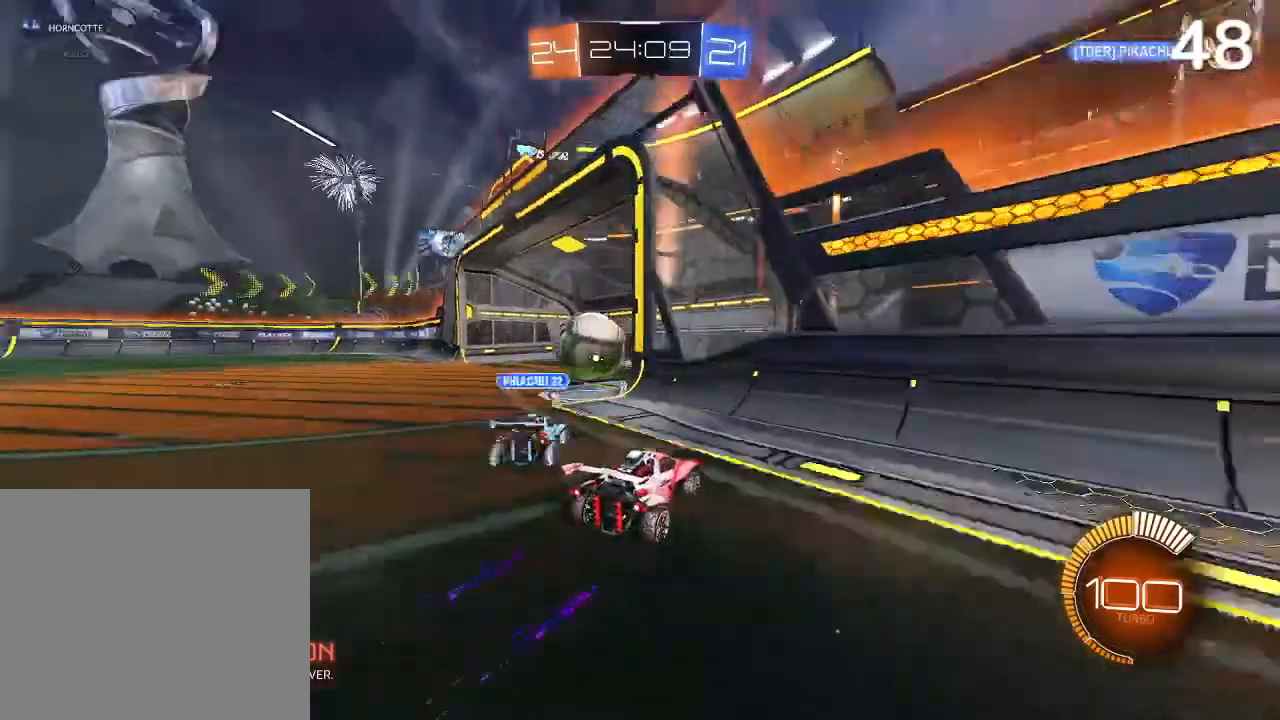
{"buttons": ["CIRCLE", "R2"], "left_stick": "left", "right_stick": "center", "events": [[200, "CIRCLE", "down"], [267, "R2", "down"], [300, "L2", "up"]]}
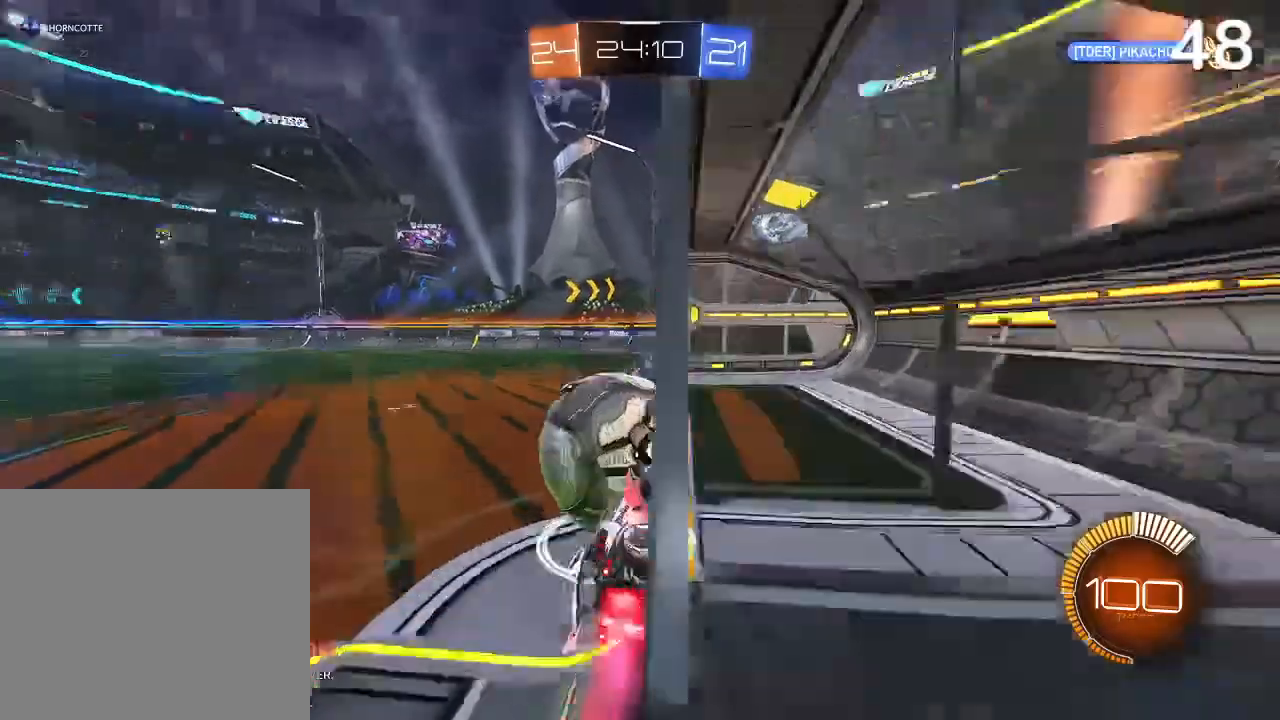
{"buttons": [], "left_stick": "center", "right_stick": "center", "events": [[167, "left_stick", "center"], [300, "CIRCLE", "up"], [300, "L2", "down"], [300, "R2", "up"], [300, "left_stick", "right"], [500, "L2", "up"], [500, "left_stick", "center"]]}
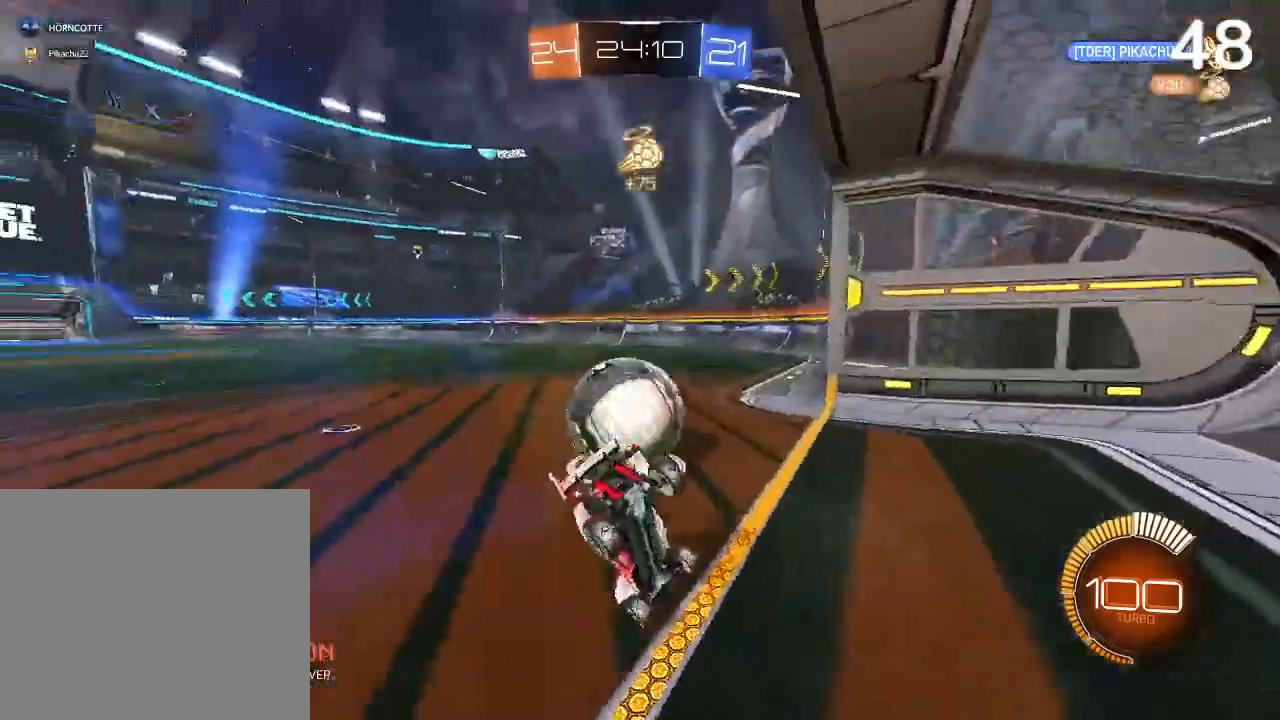
{"buttons": ["CIRCLE", "R2"], "left_stick": "right", "right_stick": "center", "events": [[33, "CIRCLE", "down"], [67, "R2", "down"], [300, "left_stick", "right"]]}
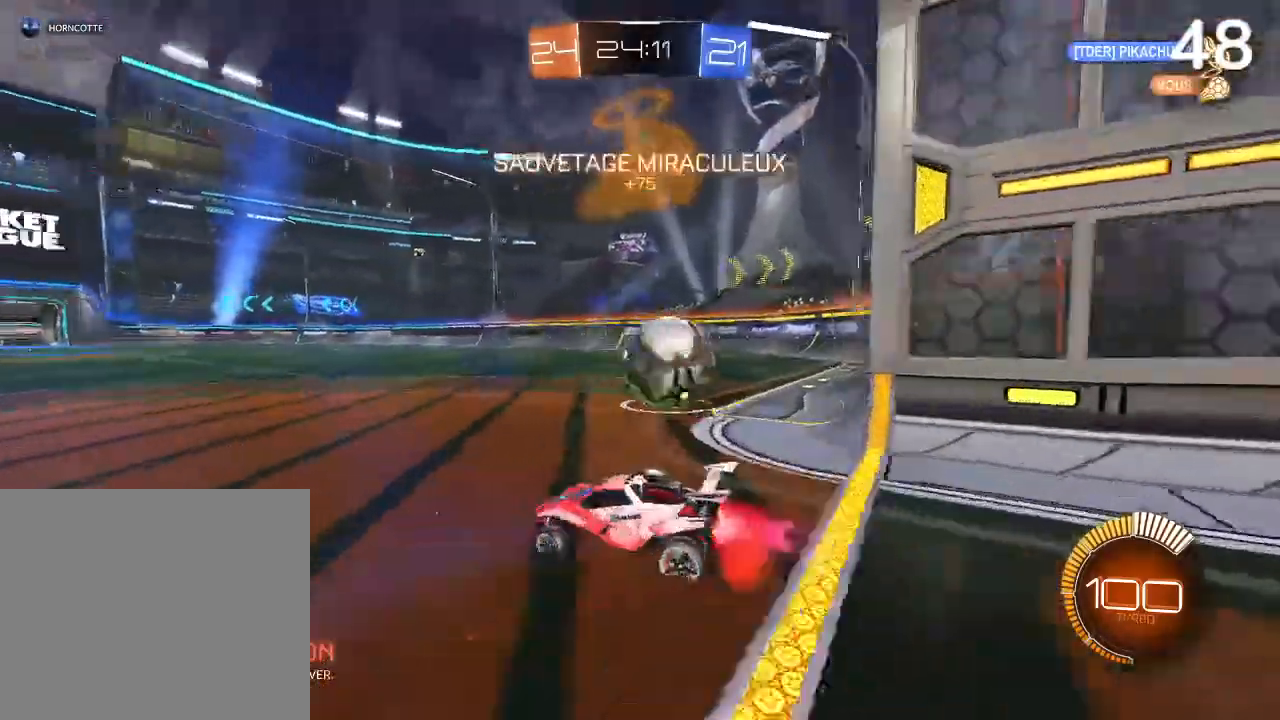
{"buttons": ["R2"], "left_stick": "up-right", "right_stick": "center", "events": [[67, "left_stick", "up-right"], [433, "CIRCLE", "up"]]}
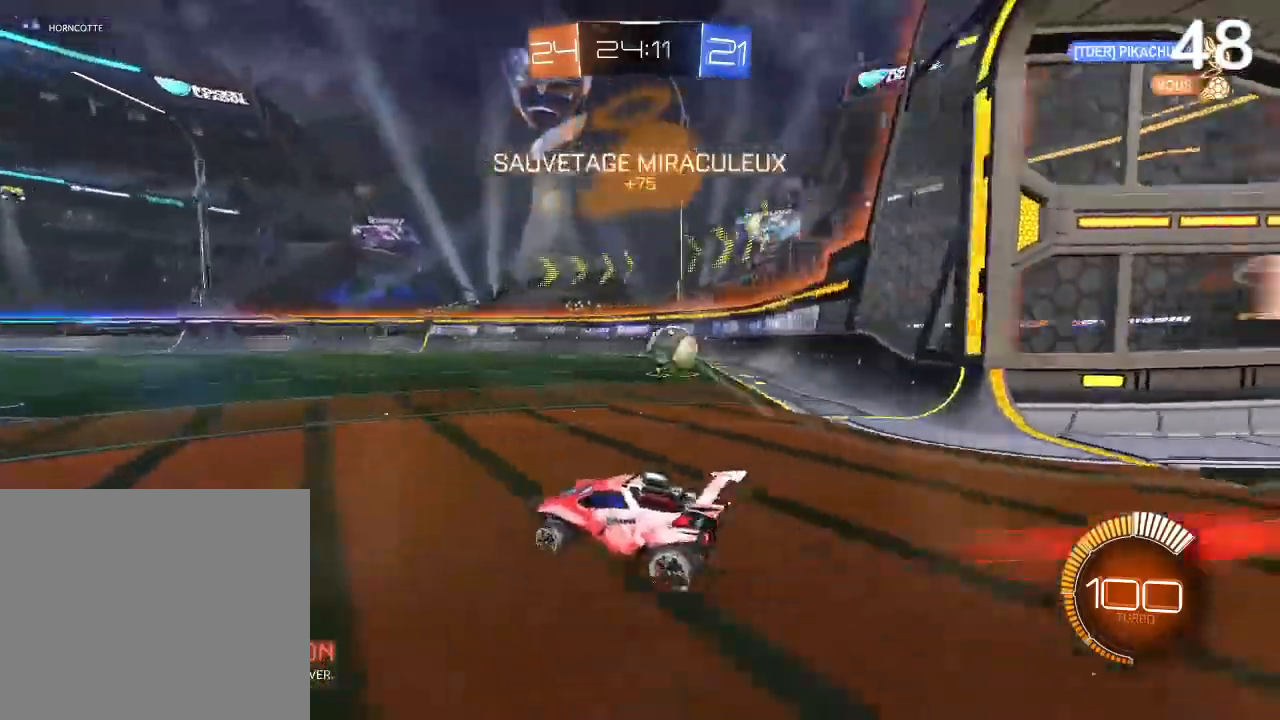
{"buttons": ["CIRCLE", "R2"], "left_stick": "up-right", "right_stick": "center", "events": [[300, "CIRCLE", "down"]]}
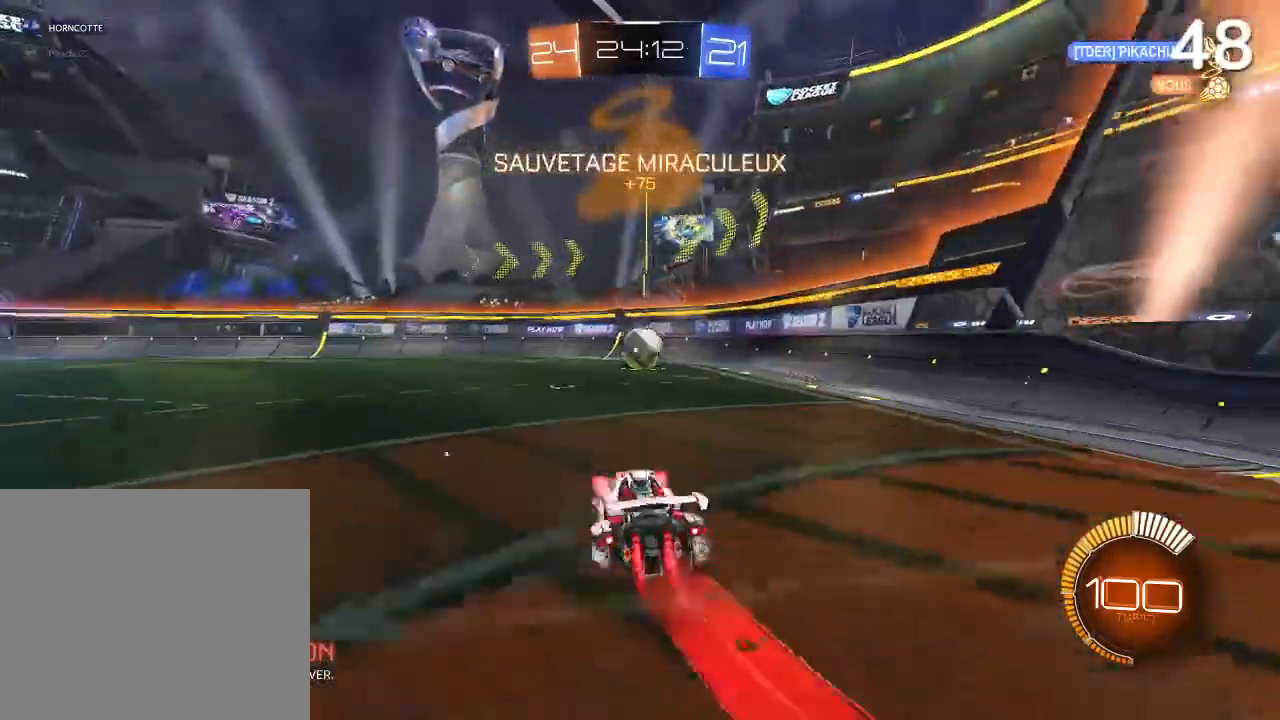
{"buttons": ["CIRCLE", "R2"], "left_stick": "left", "right_stick": "center", "events": [[200, "left_stick", "center"], [467, "left_stick", "left"]]}
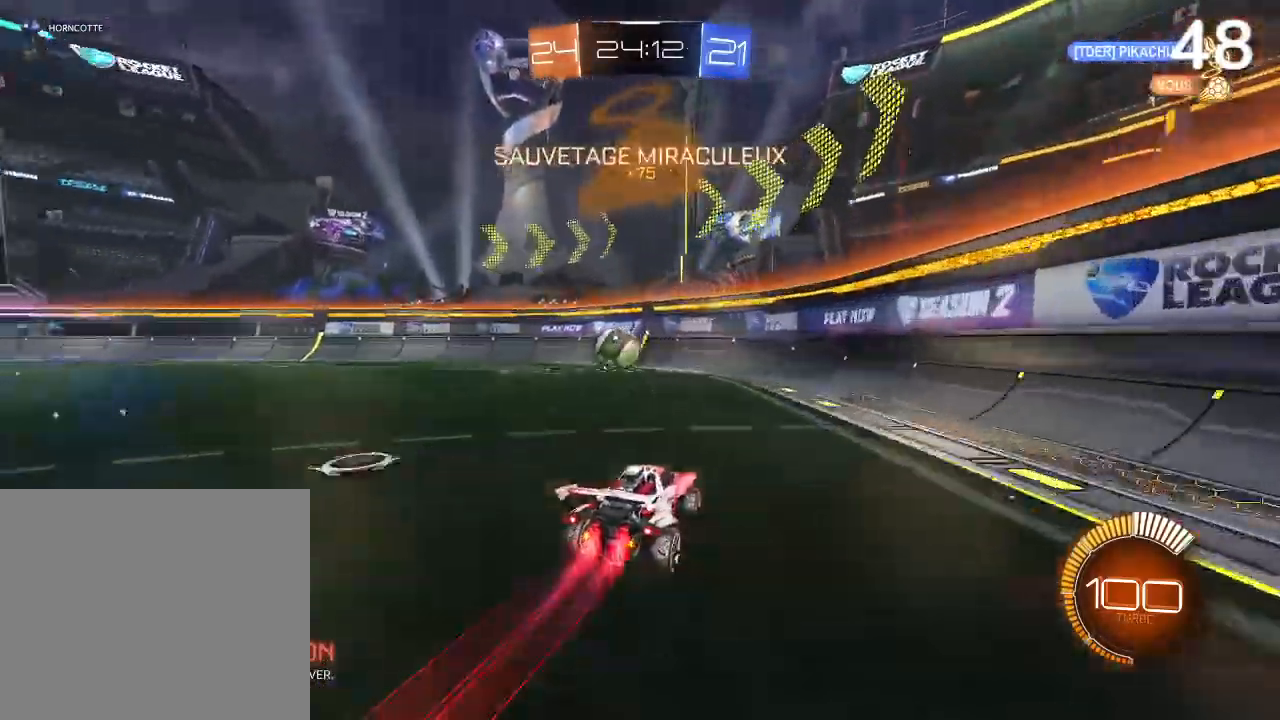
{"buttons": ["CIRCLE", "R2"], "left_stick": "center", "right_stick": "center", "events": [[267, "left_stick", "center"], [367, "CIRCLE", "up"], [433, "CIRCLE", "down"]]}
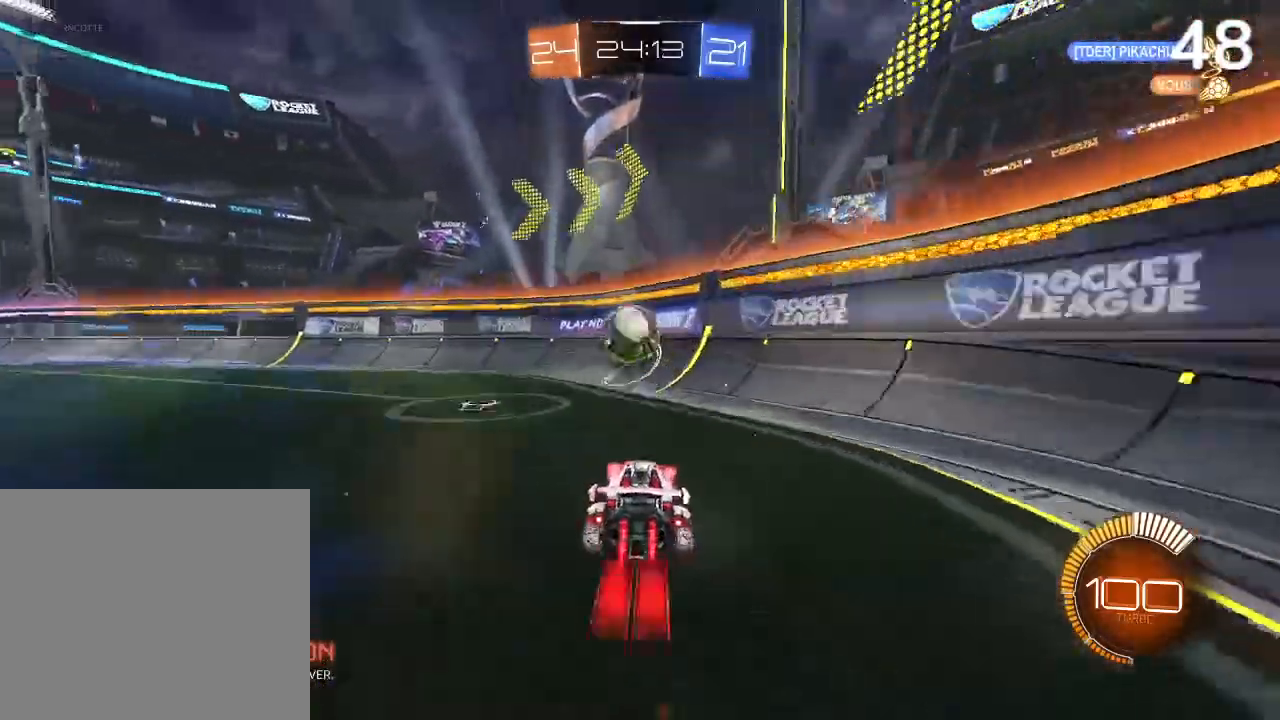
{"buttons": ["CIRCLE", "R2"], "left_stick": "left", "right_stick": "center", "events": [[400, "left_stick", "left"]]}
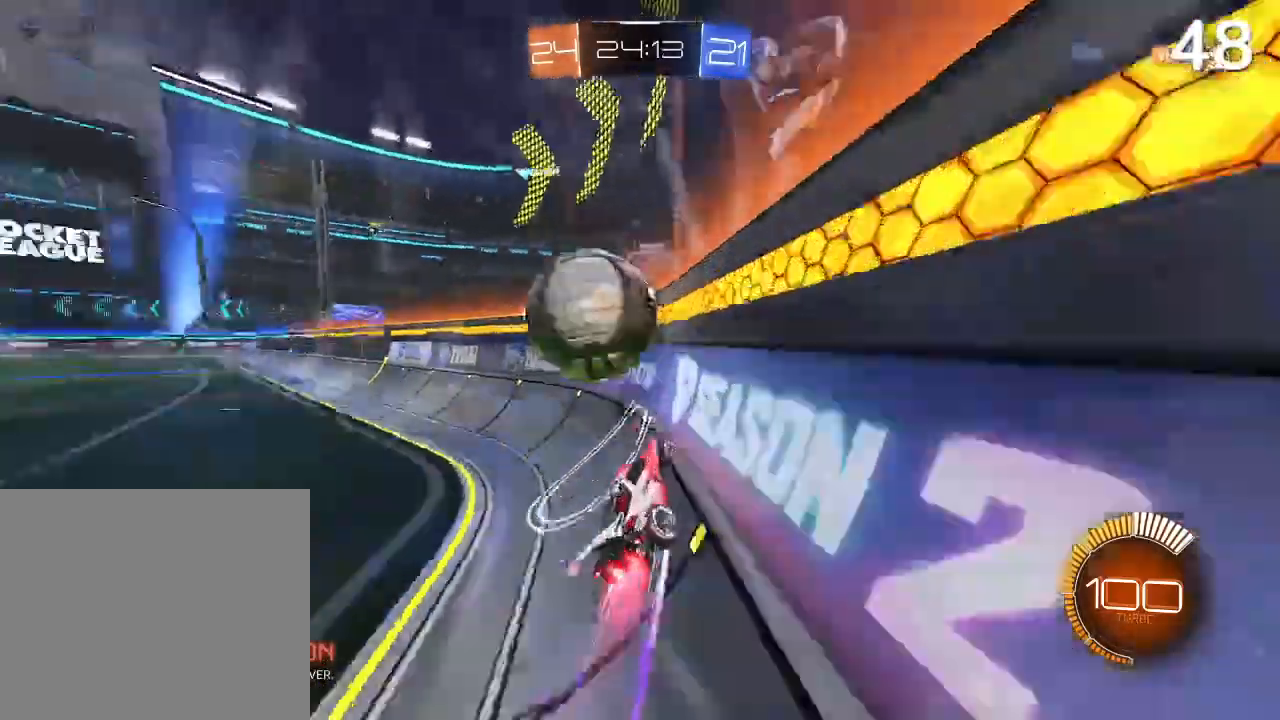
{"buttons": ["CIRCLE", "R2"], "left_stick": "center", "right_stick": "center", "events": [[433, "left_stick", "center"]]}
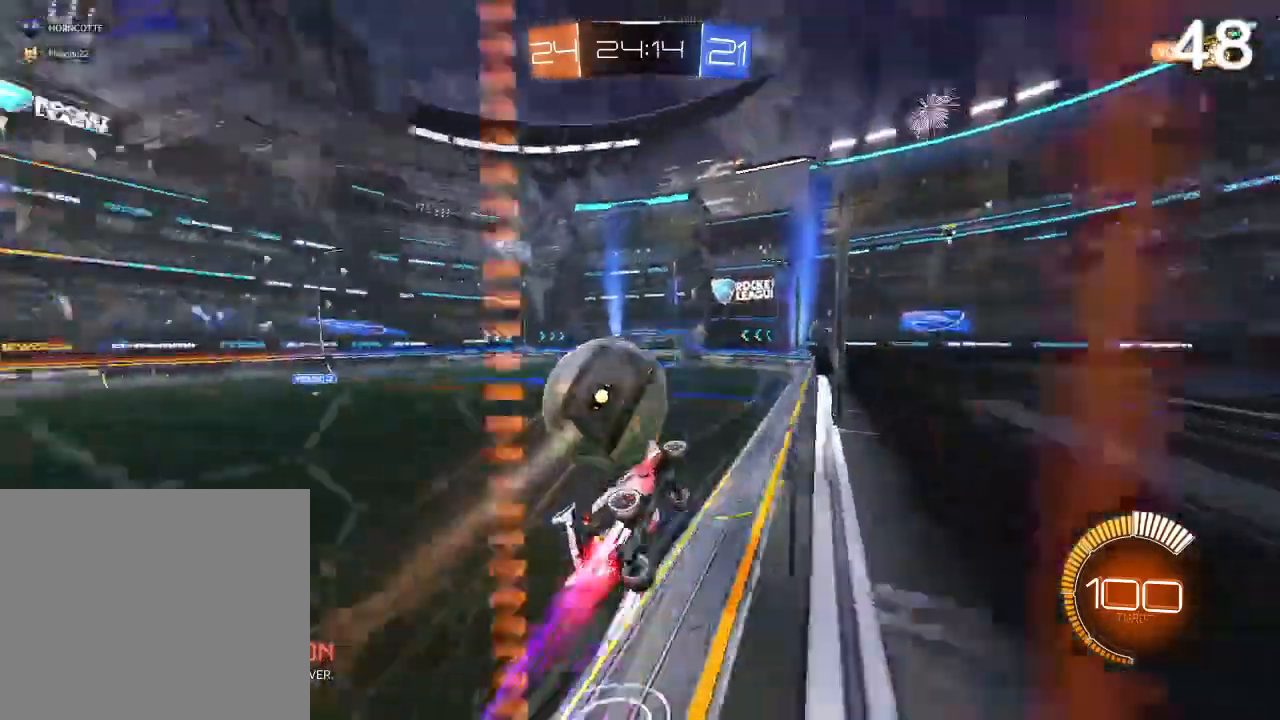
{"buttons": ["R2"], "left_stick": "left", "right_stick": "center", "events": [[133, "left_stick", "left"], [167, "CIRCLE", "up"]]}
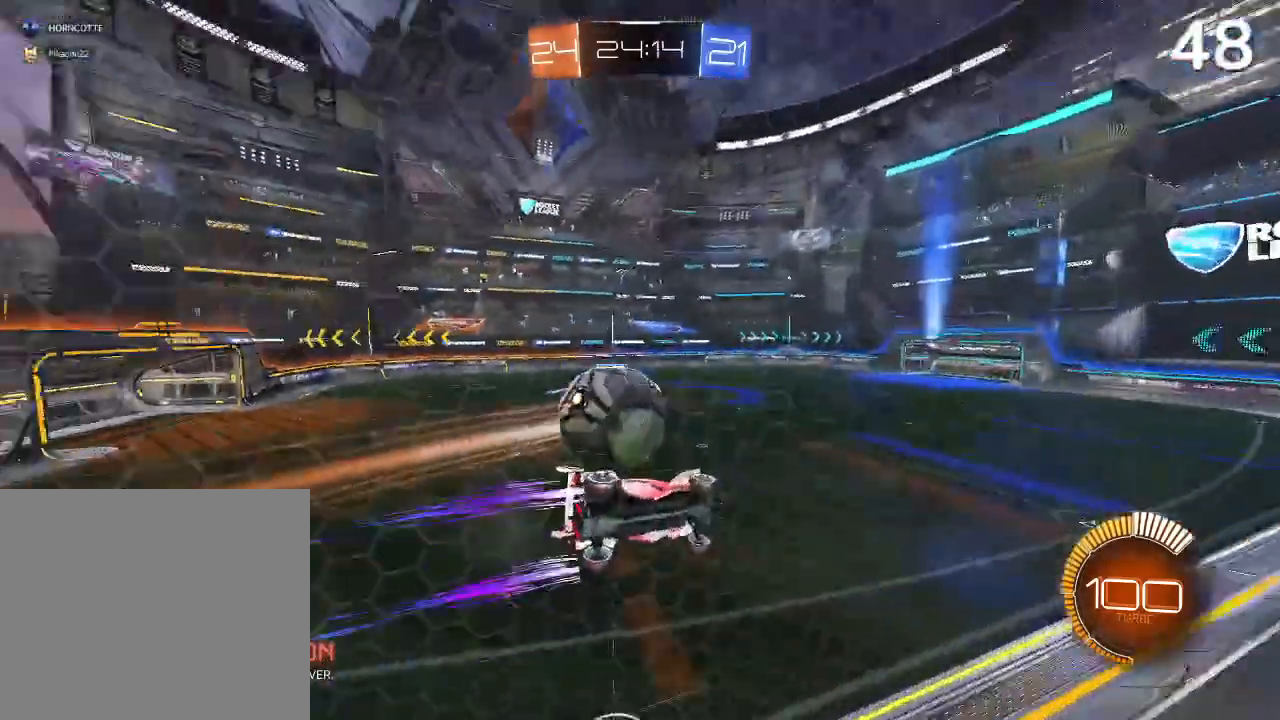
{"buttons": [], "left_stick": "right", "right_stick": "center", "events": [[267, "left_stick", "center"], [367, "left_stick", "right"], [400, "R2", "up"]]}
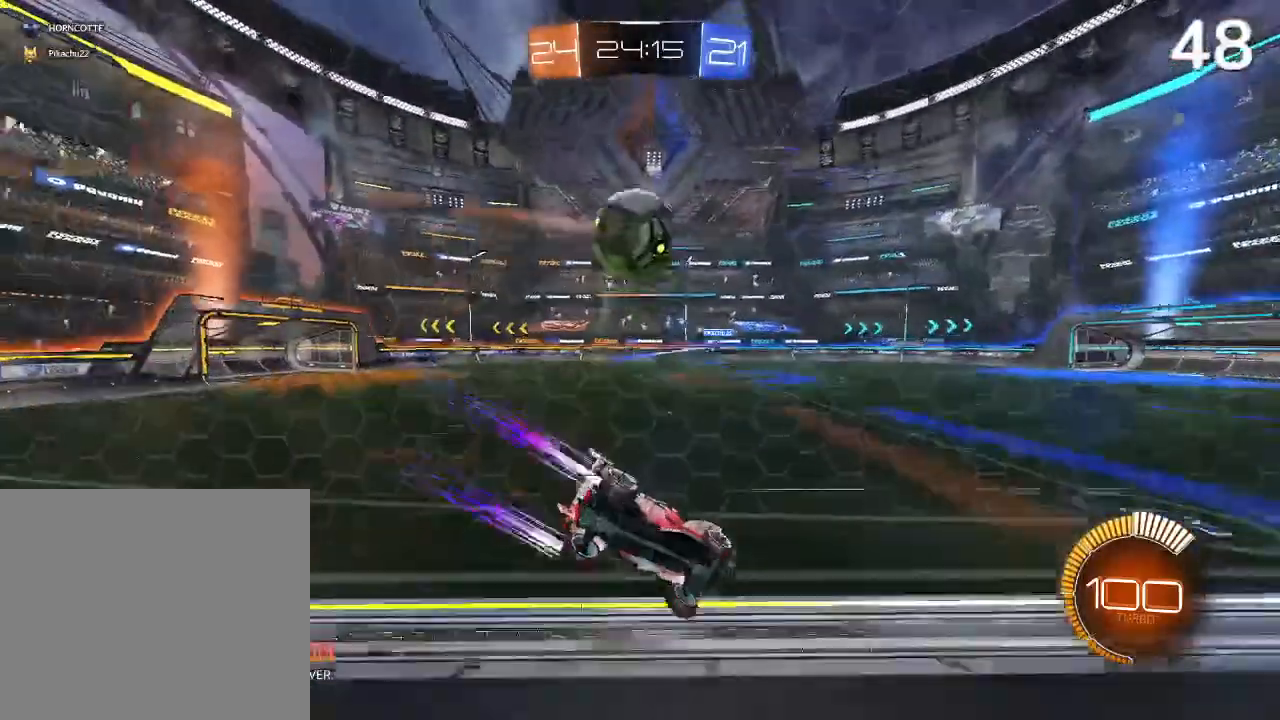
{"buttons": [], "left_stick": "center", "right_stick": "center", "events": [[33, "CIRCLE", "down"], [67, "R2", "down"], [100, "left_stick", "center"], [167, "left_stick", "left"], [200, "CIRCLE", "up"], [400, "left_stick", "center"], [433, "R2", "up"]]}
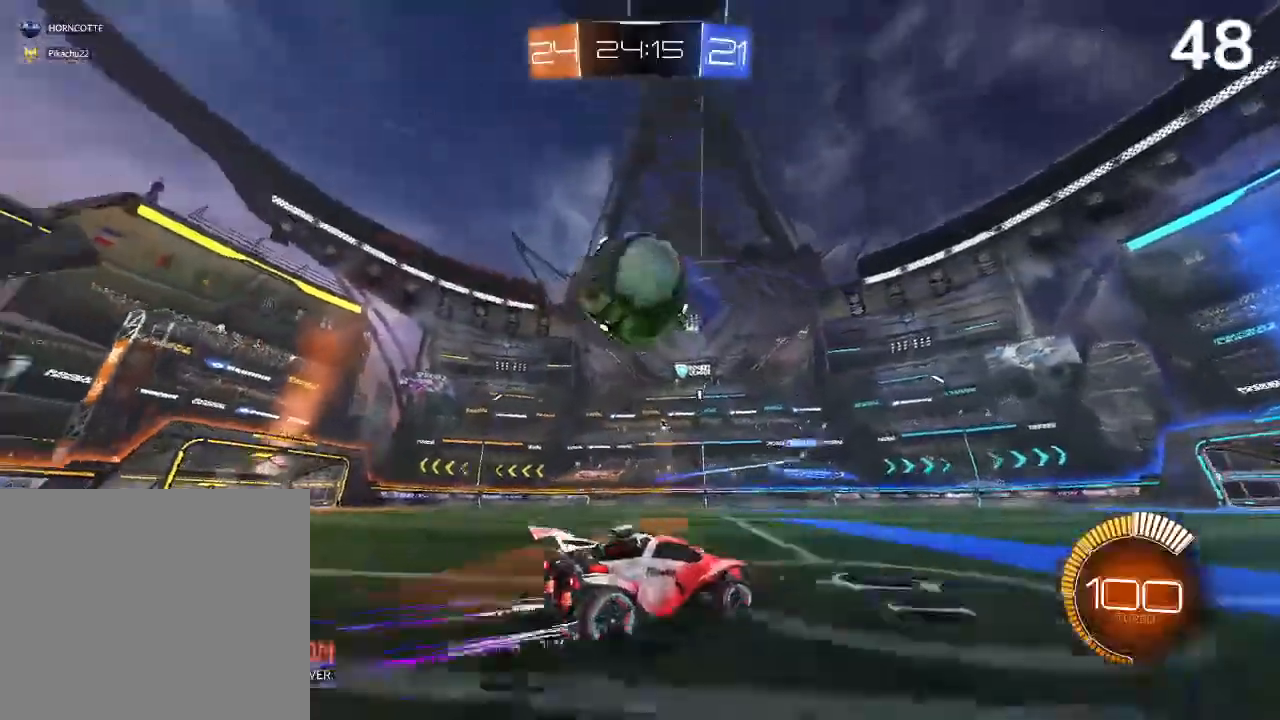
{"buttons": ["CIRCLE"], "left_stick": "right", "right_stick": "center", "events": [[200, "left_stick", "right"], [233, "L2", "down"], [333, "L2", "up"], [500, "CIRCLE", "down"]]}
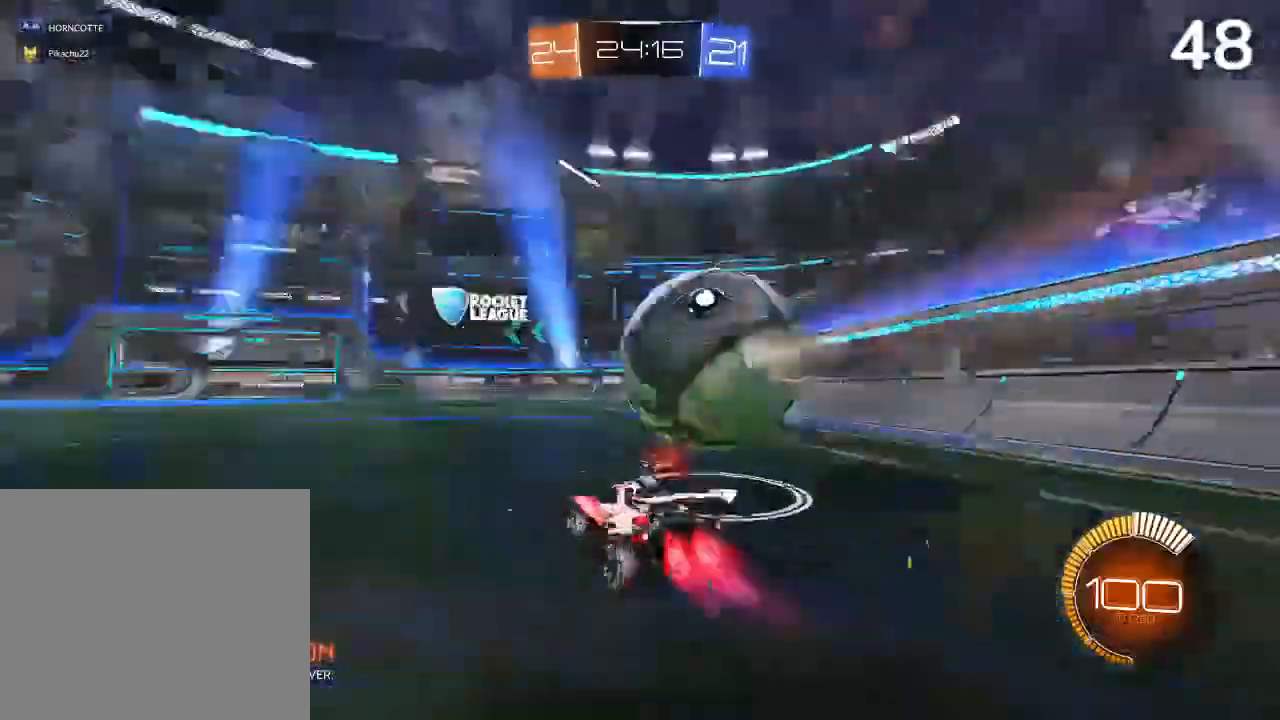
{"buttons": ["CIRCLE", "R2"], "left_stick": "center", "right_stick": "center", "events": [[133, "left_stick", "center"], [233, "left_stick", "right"], [267, "R2", "down"], [467, "left_stick", "center"]]}
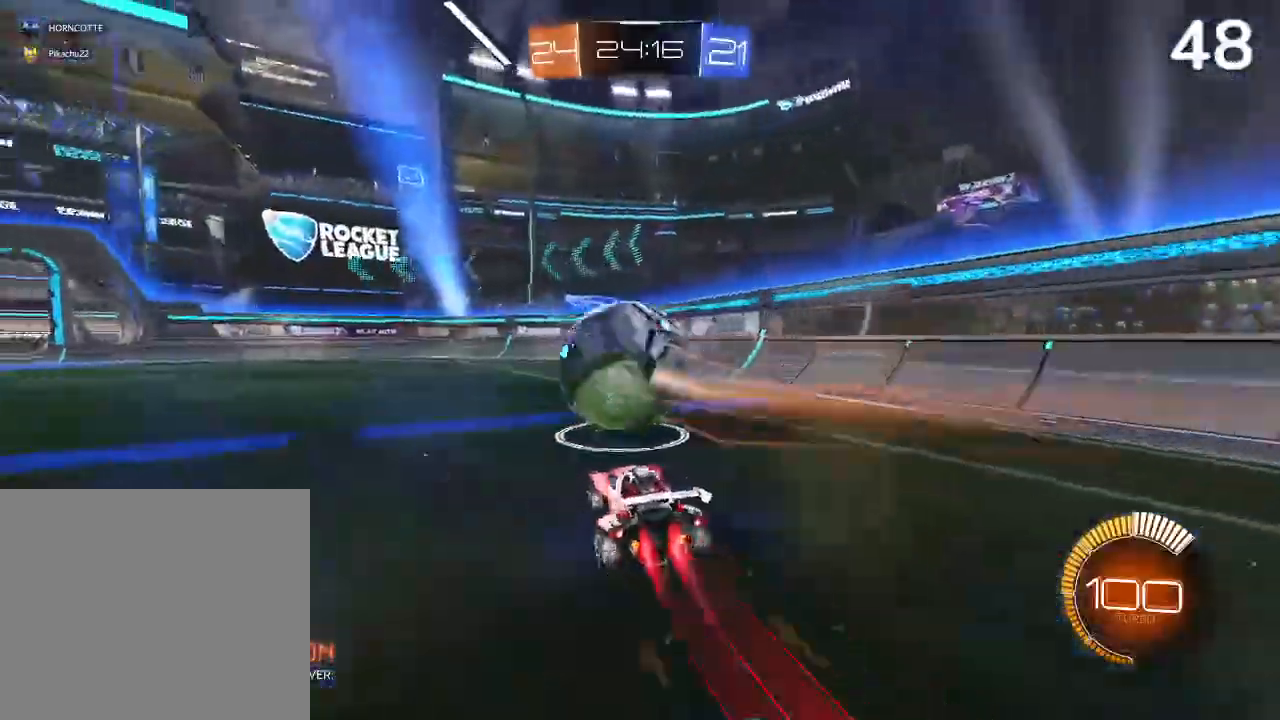
{"buttons": ["CIRCLE", "R2"], "left_stick": "up-left", "right_stick": "center", "events": [[167, "CIRCLE", "up"], [233, "left_stick", "right"], [433, "left_stick", "center"], [467, "CIRCLE", "down"], [500, "left_stick", "up-left"]]}
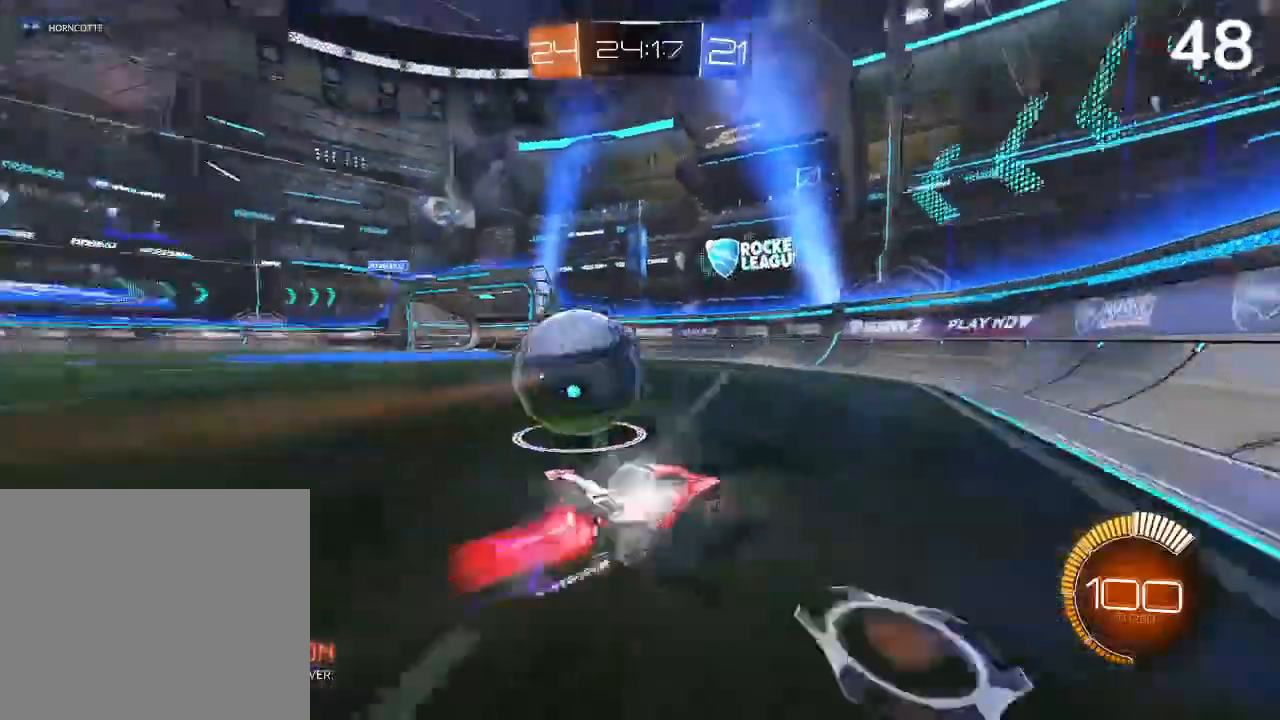
{"buttons": ["R2"], "left_stick": "up-left", "right_stick": "center", "events": [[133, "CIRCLE", "up"]]}
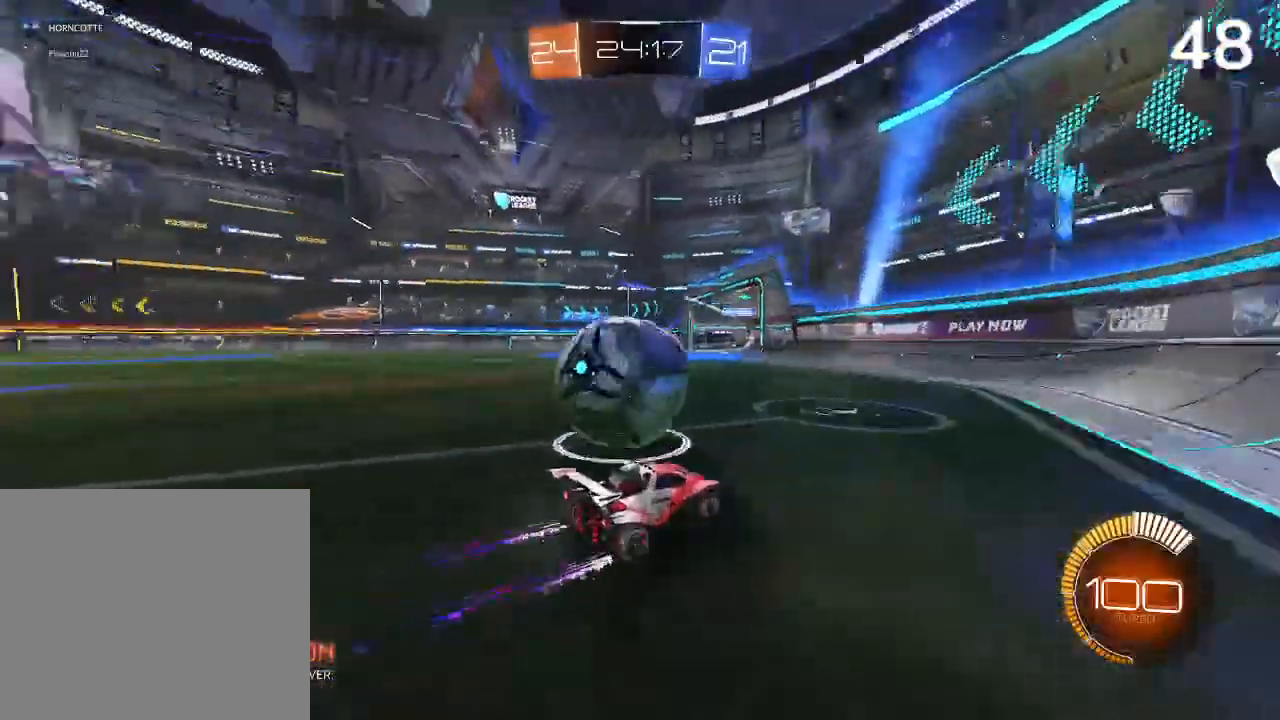
{"buttons": ["L2", "R2"], "left_stick": "left", "right_stick": "center", "events": [[233, "left_stick", "left"], [500, "L2", "down"]]}
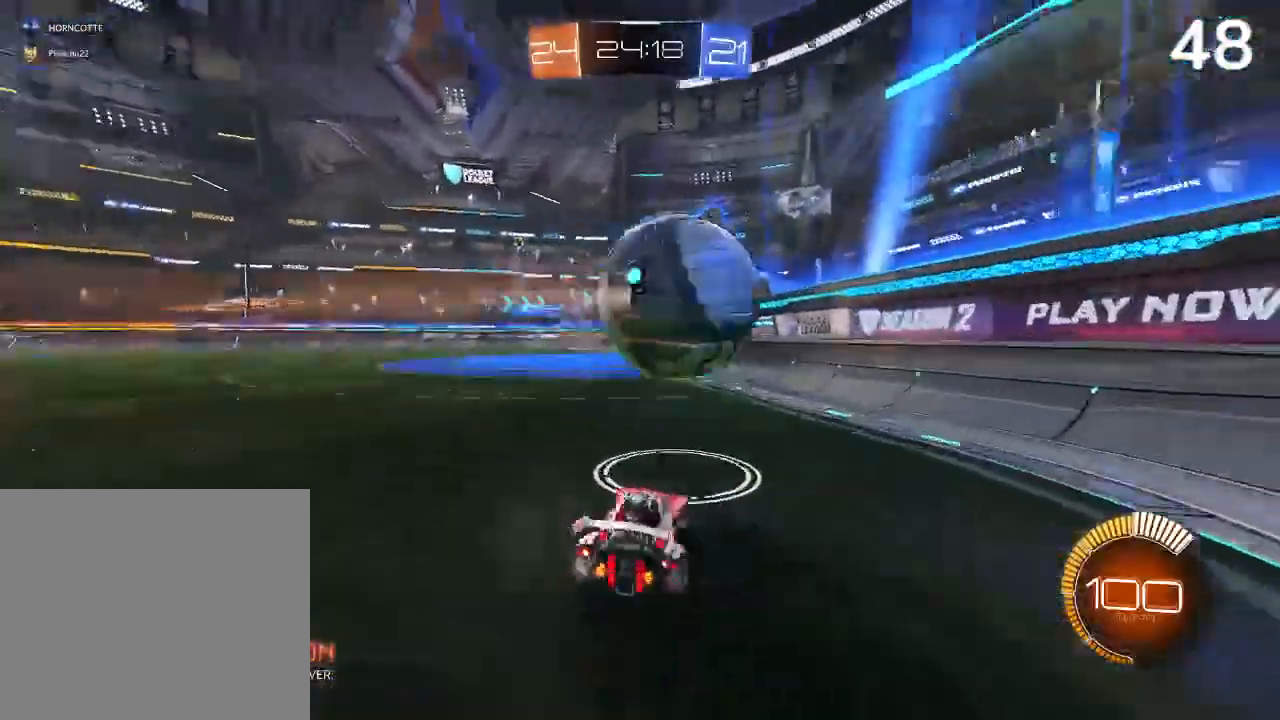
{"buttons": ["R2"], "left_stick": "center", "right_stick": "center", "events": [[33, "R2", "up"], [233, "L2", "up"], [333, "left_stick", "center"], [467, "R2", "down"]]}
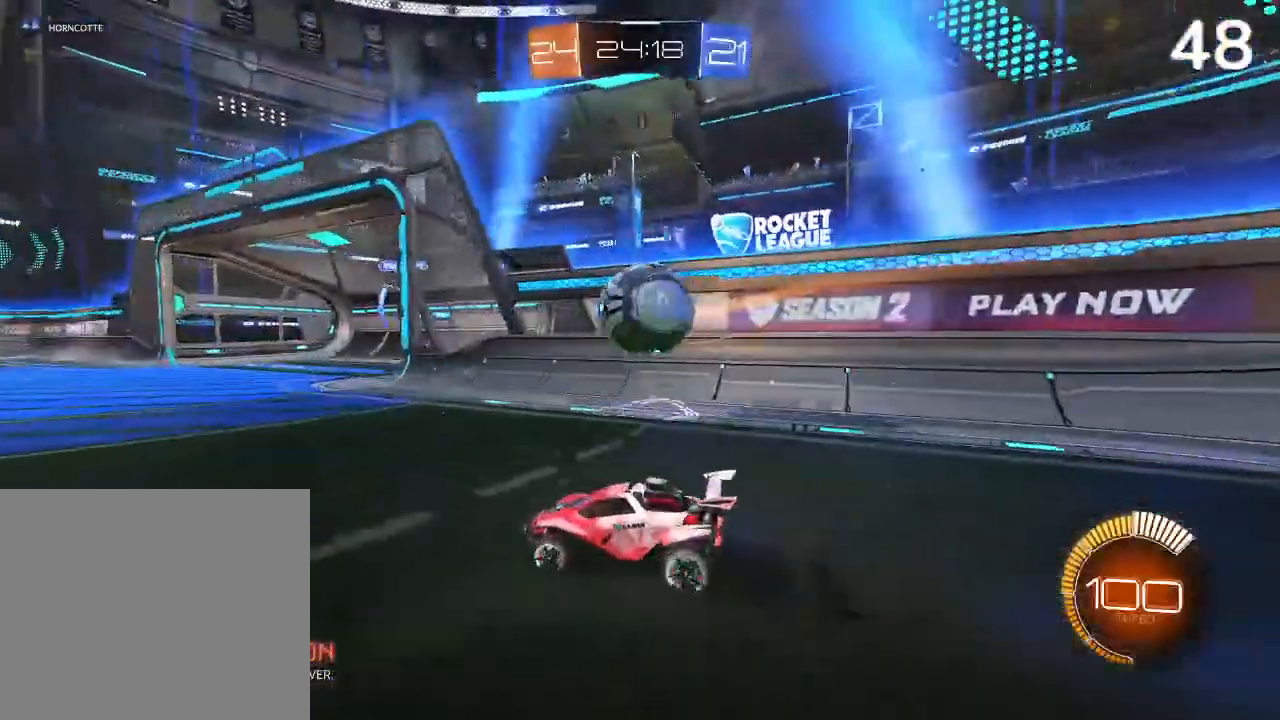
{"buttons": ["CIRCLE", "R2"], "left_stick": "center", "right_stick": "center", "events": [[133, "left_stick", "right"], [200, "CIRCLE", "down"], [267, "left_stick", "center"]]}
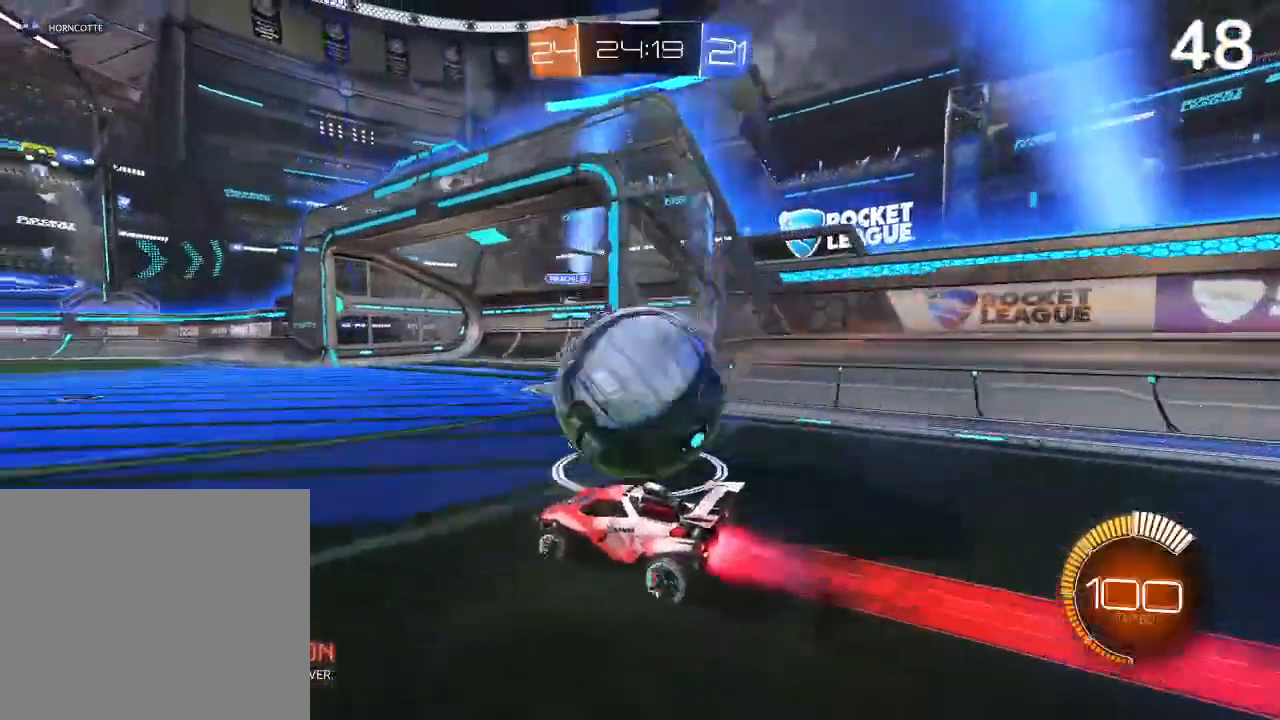
{"buttons": ["R2"], "left_stick": "right", "right_stick": "center", "events": [[67, "CIRCLE", "up"], [200, "L2", "down"], [200, "R2", "up"], [233, "L2", "up"], [367, "R2", "down"], [433, "left_stick", "right"]]}